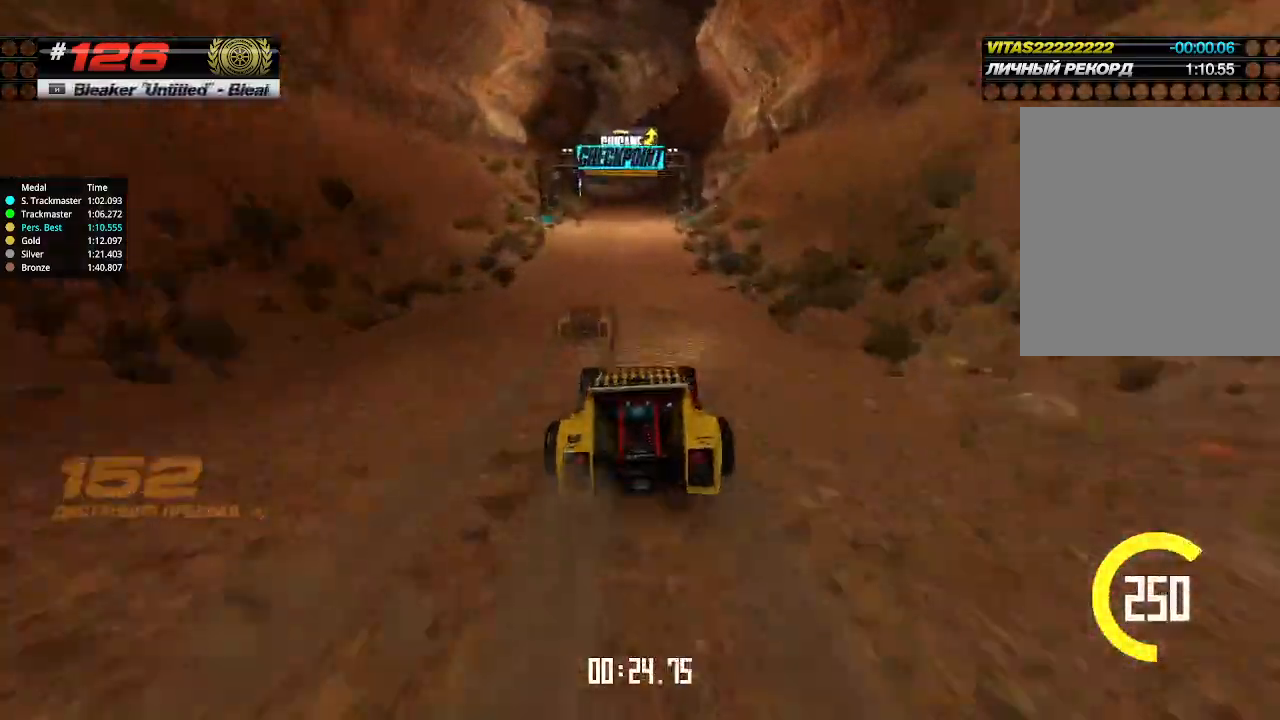
Gameplay with keyboard; each line is a JSON object with the keys held at the frame after it. "events" lists presses ("down") and releases ("up") of "down", "left", "right" and "up" between this image and that frame as [ms after this image, input, new state], when the widget could be followed in between. No other keys are recorded. Mouse input is not recorded.
{"keys": ["right", "up"], "events": [[167, "left", "down"], [234, "left", "up"], [500, "right", "down"]]}
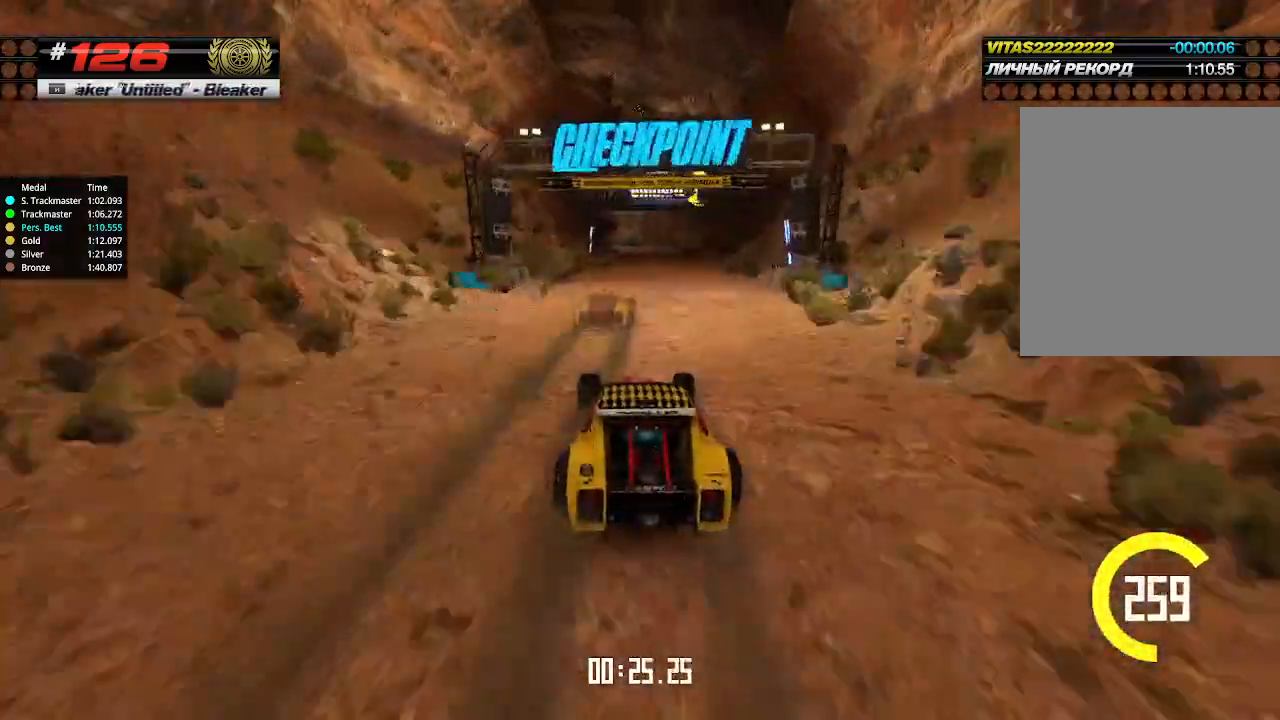
{"keys": ["up"], "events": [[34, "right", "up"], [434, "left", "down"], [467, "left", "up"]]}
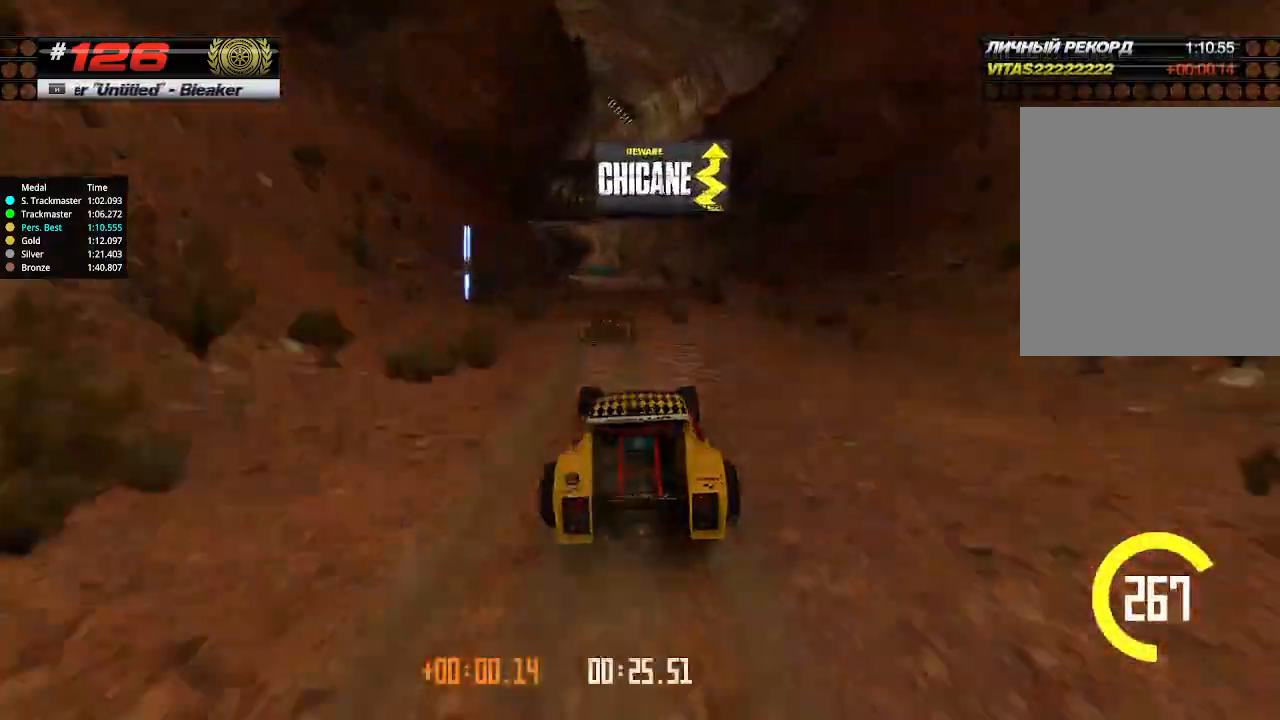
{"keys": ["left", "up"], "events": [[467, "left", "down"]]}
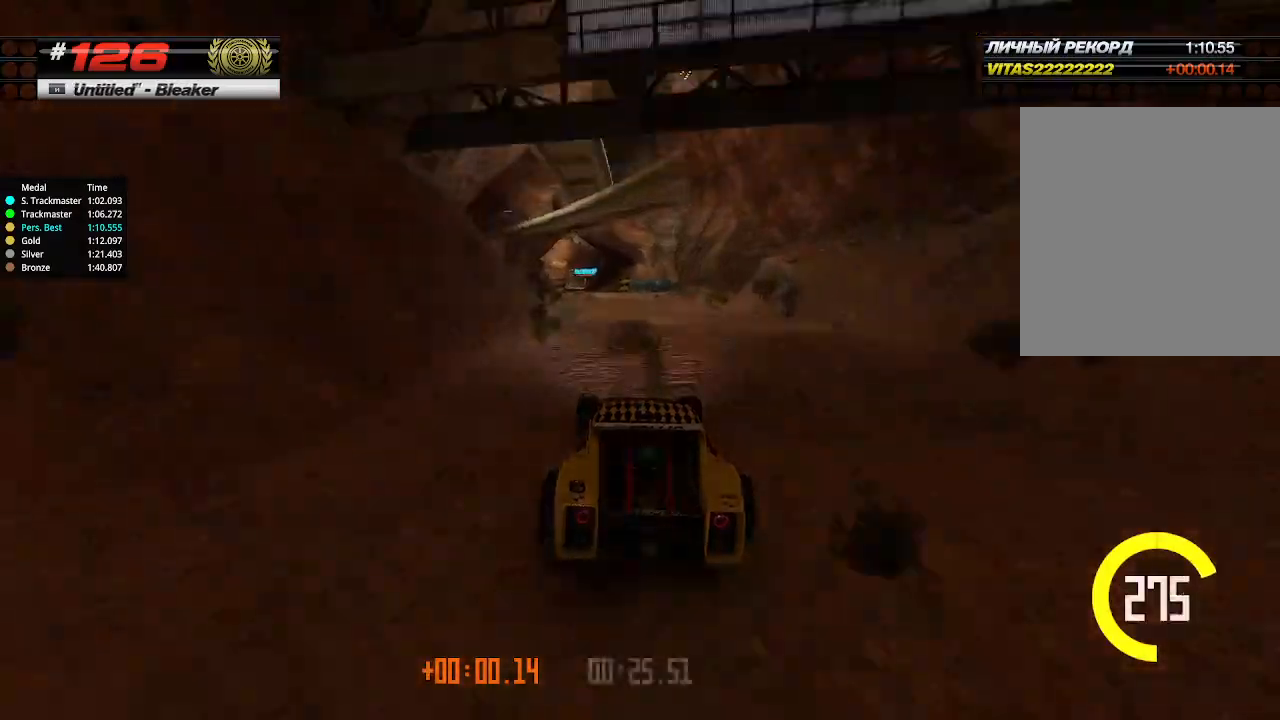
{"keys": ["up"], "events": [[34, "left", "up"]]}
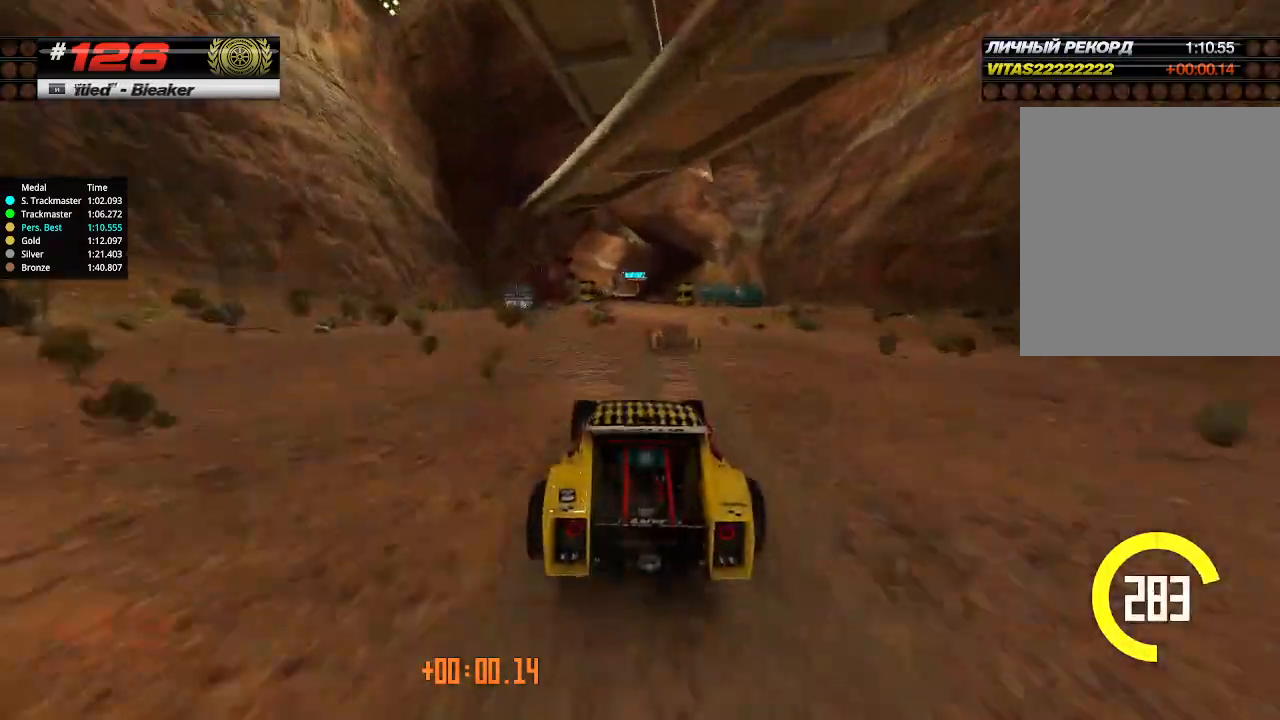
{"keys": ["up"], "events": []}
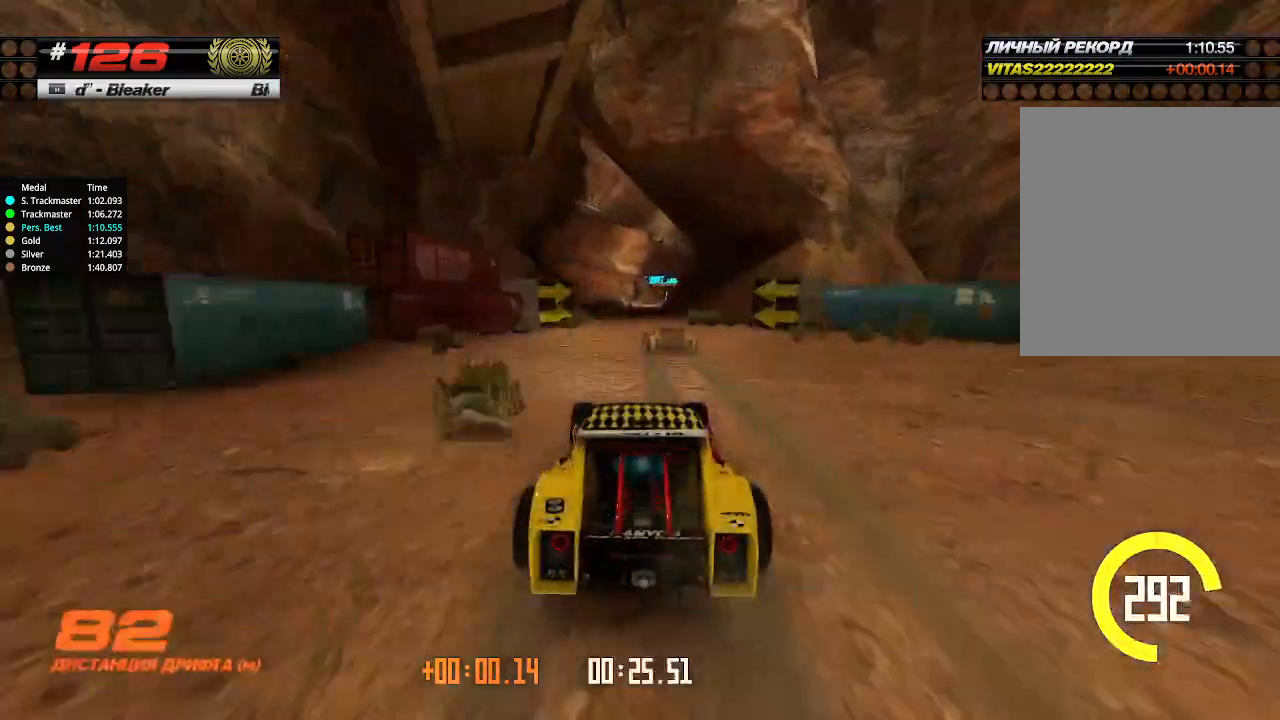
{"keys": ["up"], "events": []}
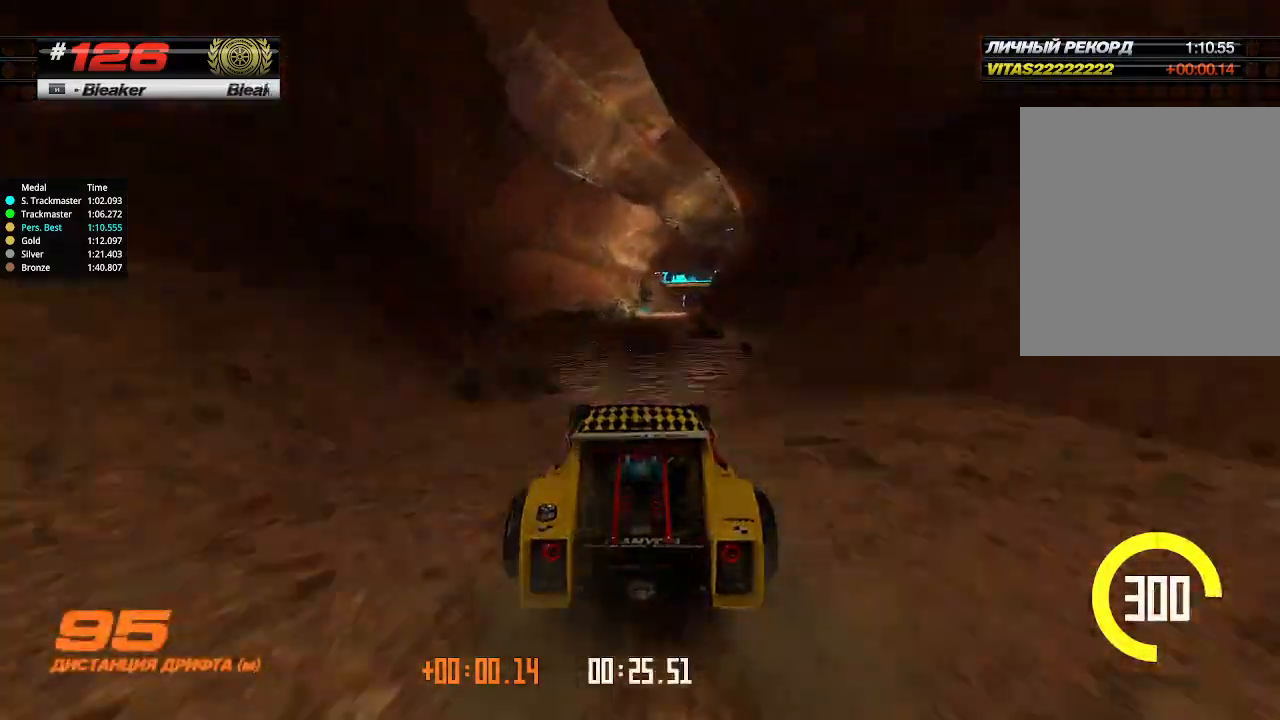
{"keys": ["up"], "events": [[134, "right", "down"], [234, "right", "up"], [367, "right", "down"], [434, "right", "up"]]}
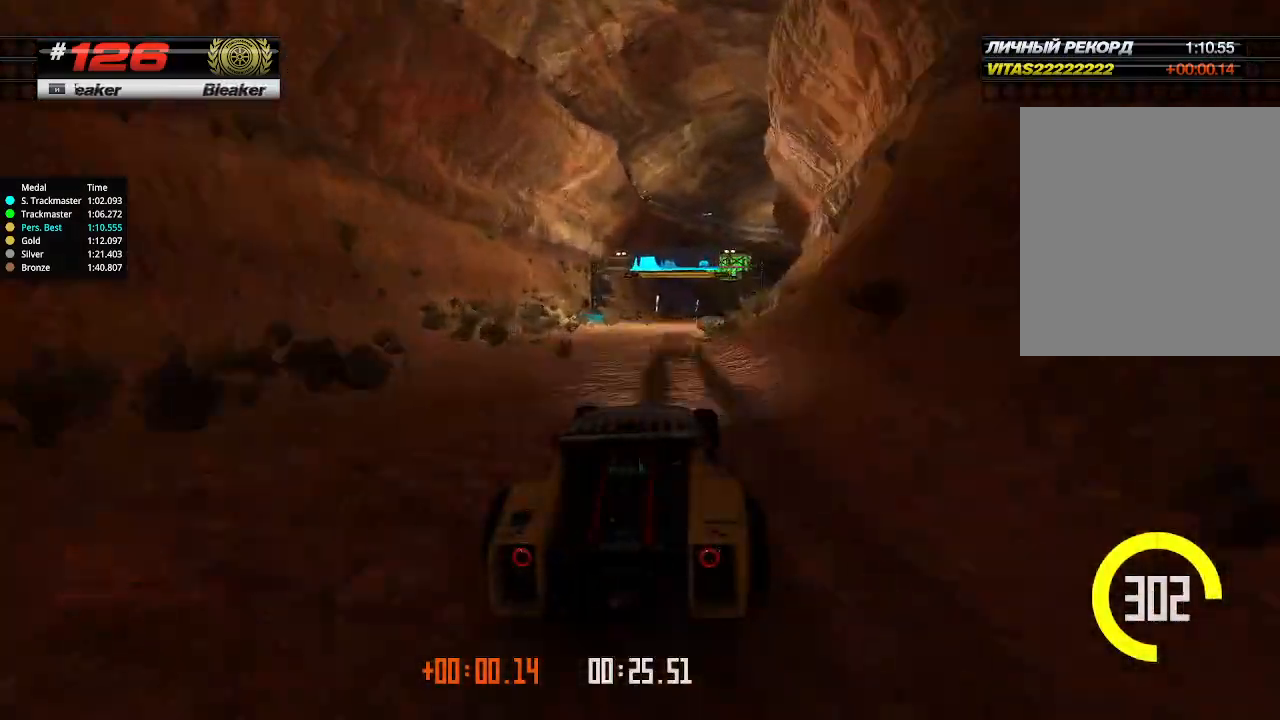
{"keys": ["right", "up"], "events": [[200, "right", "down"], [334, "right", "up"], [467, "right", "down"]]}
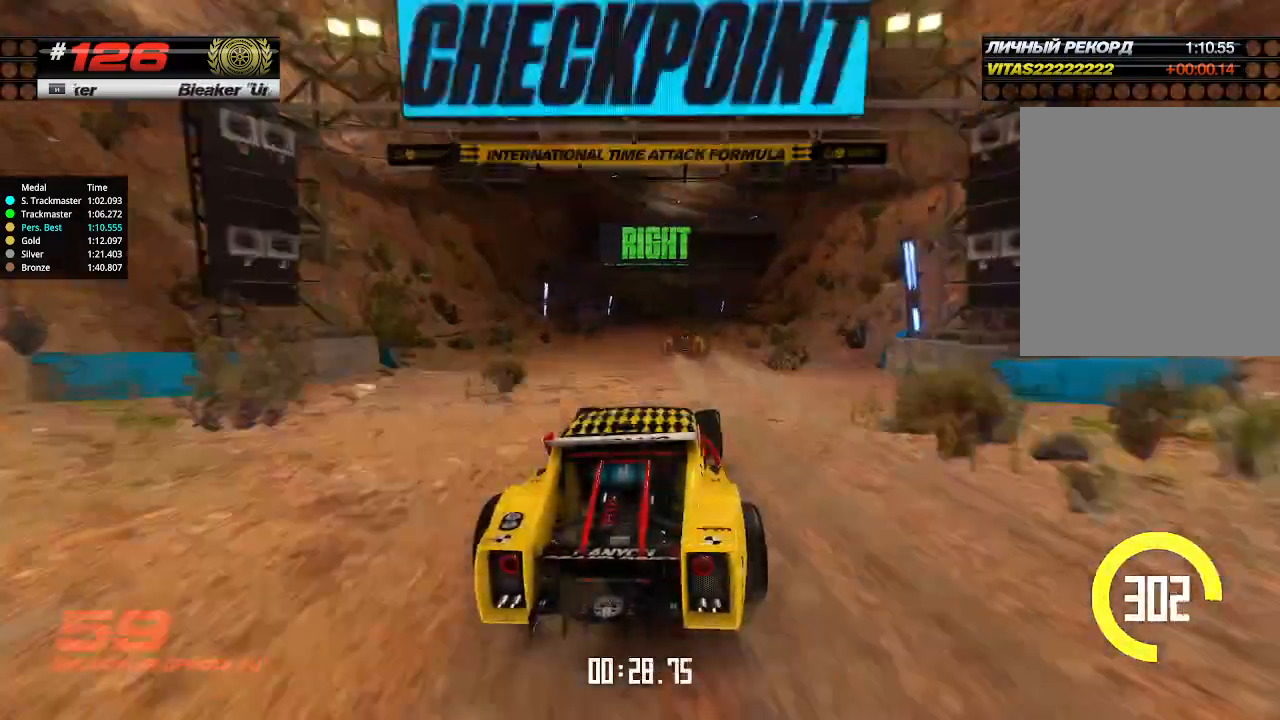
{"keys": ["up"], "events": [[67, "right", "up"], [267, "right", "down"], [467, "right", "up"]]}
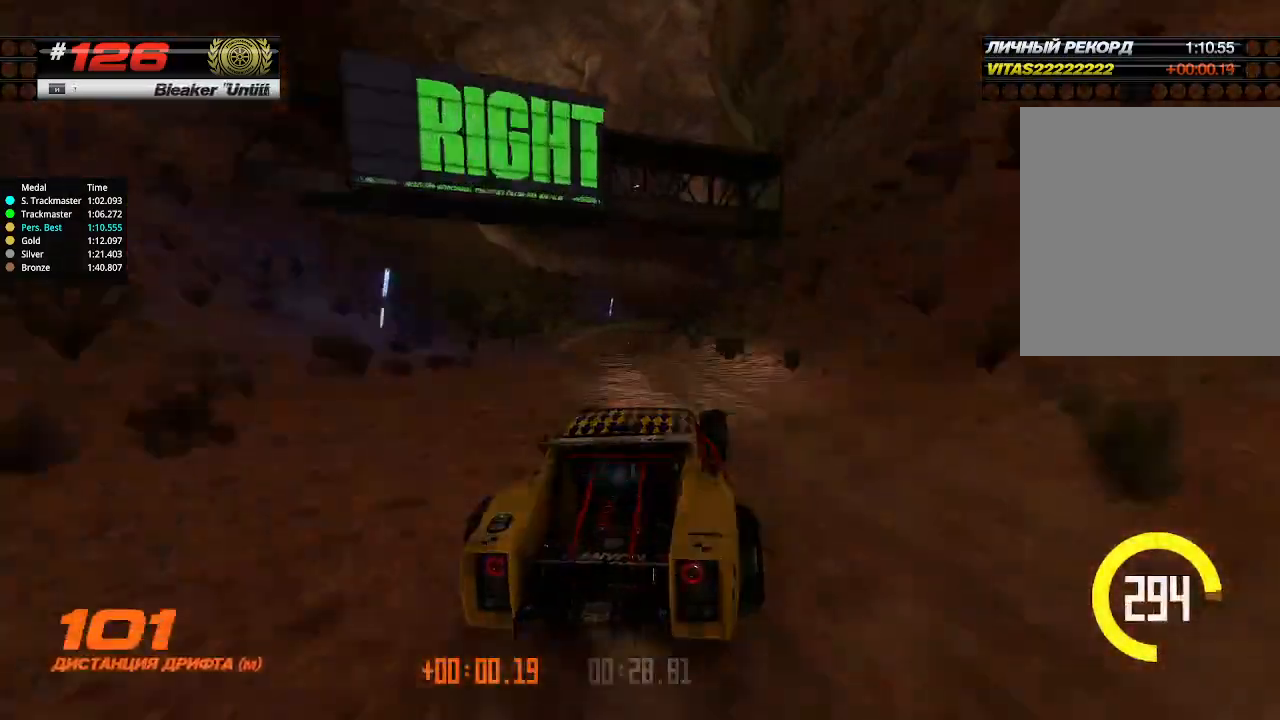
{"keys": ["right", "up"], "events": [[100, "right", "down"], [200, "right", "up"], [434, "right", "down"]]}
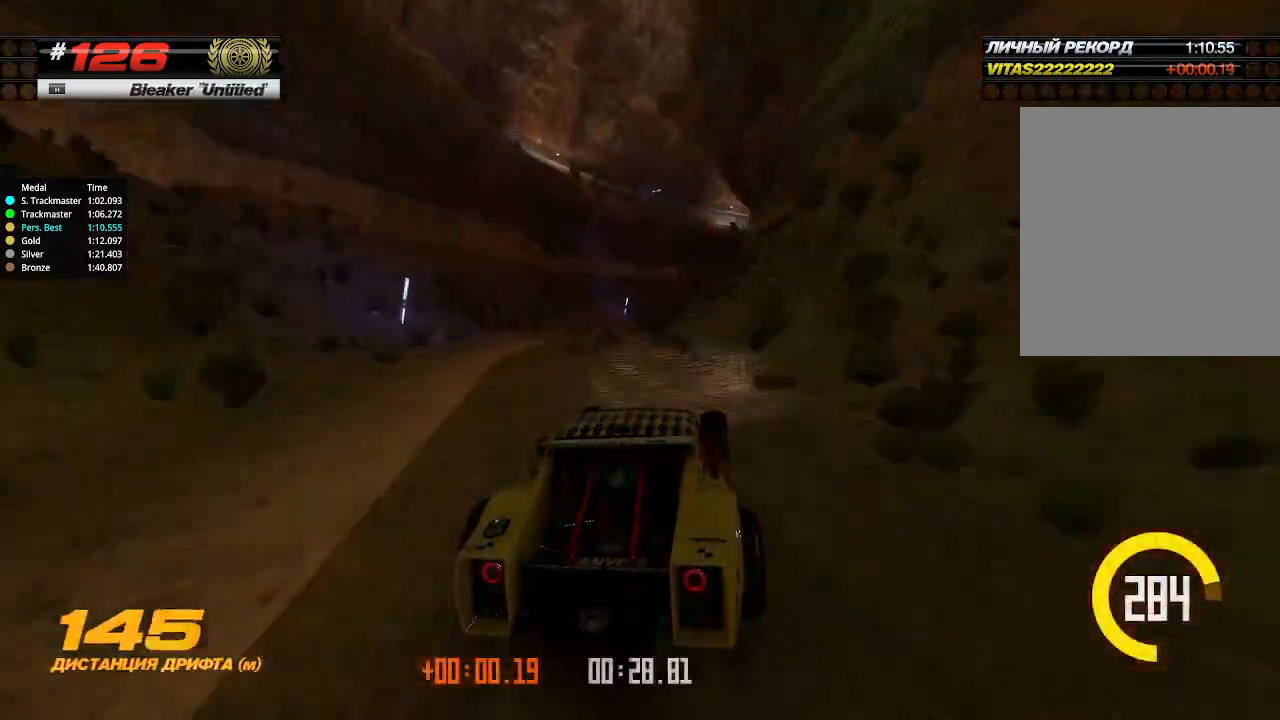
{"keys": ["up"], "events": [[34, "right", "up"], [134, "right", "down"], [200, "right", "up"], [300, "right", "down"], [467, "right", "up"]]}
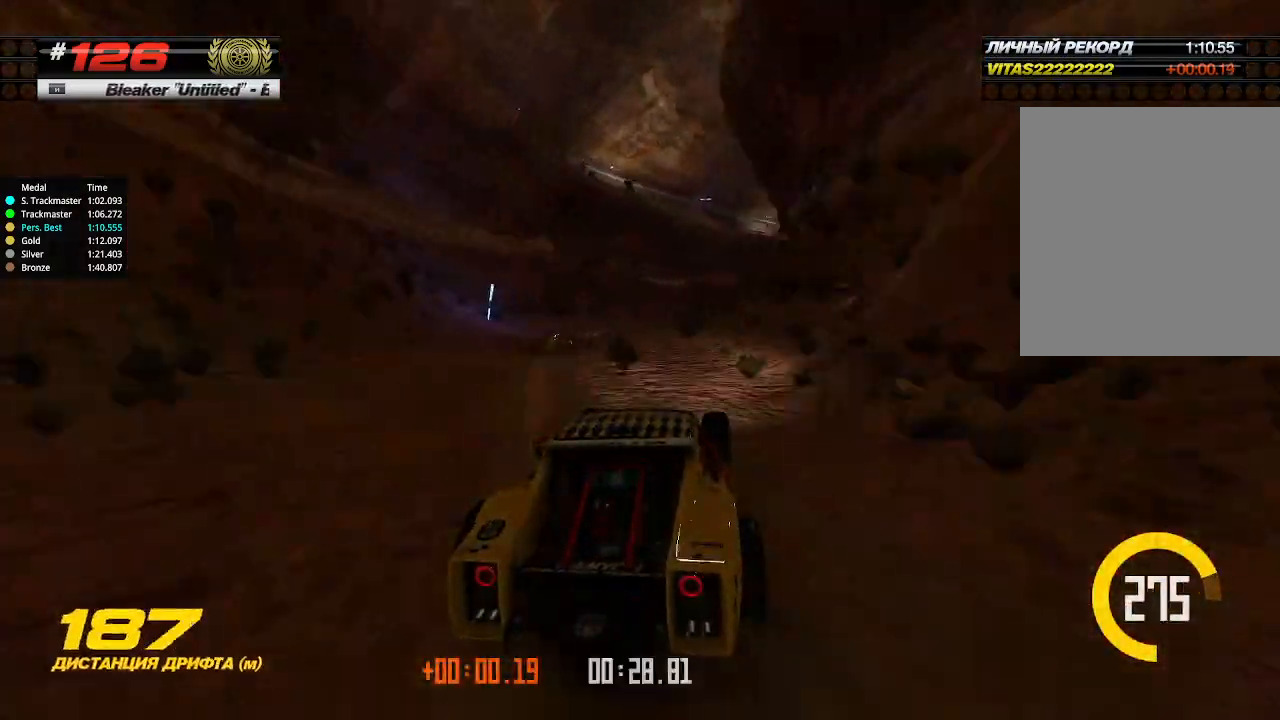
{"keys": ["up"], "events": [[67, "right", "down"], [400, "right", "up"]]}
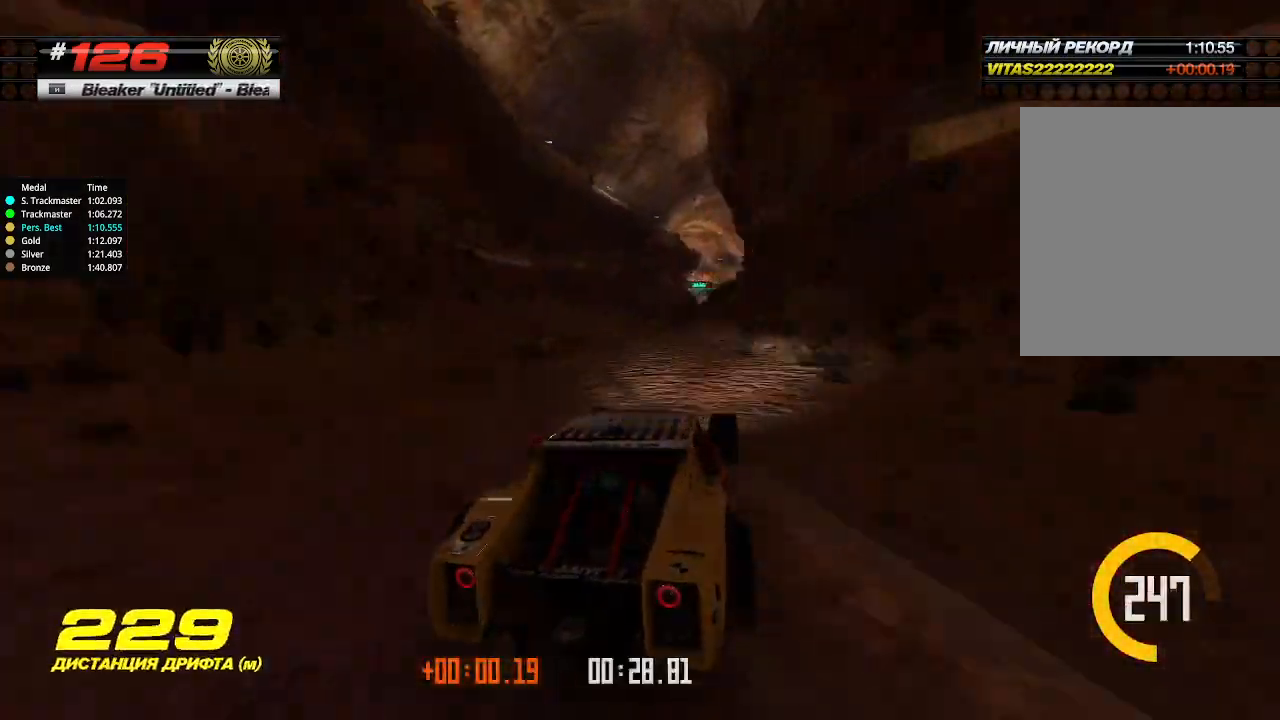
{"keys": ["up"], "events": [[367, "left", "down"], [500, "left", "up"]]}
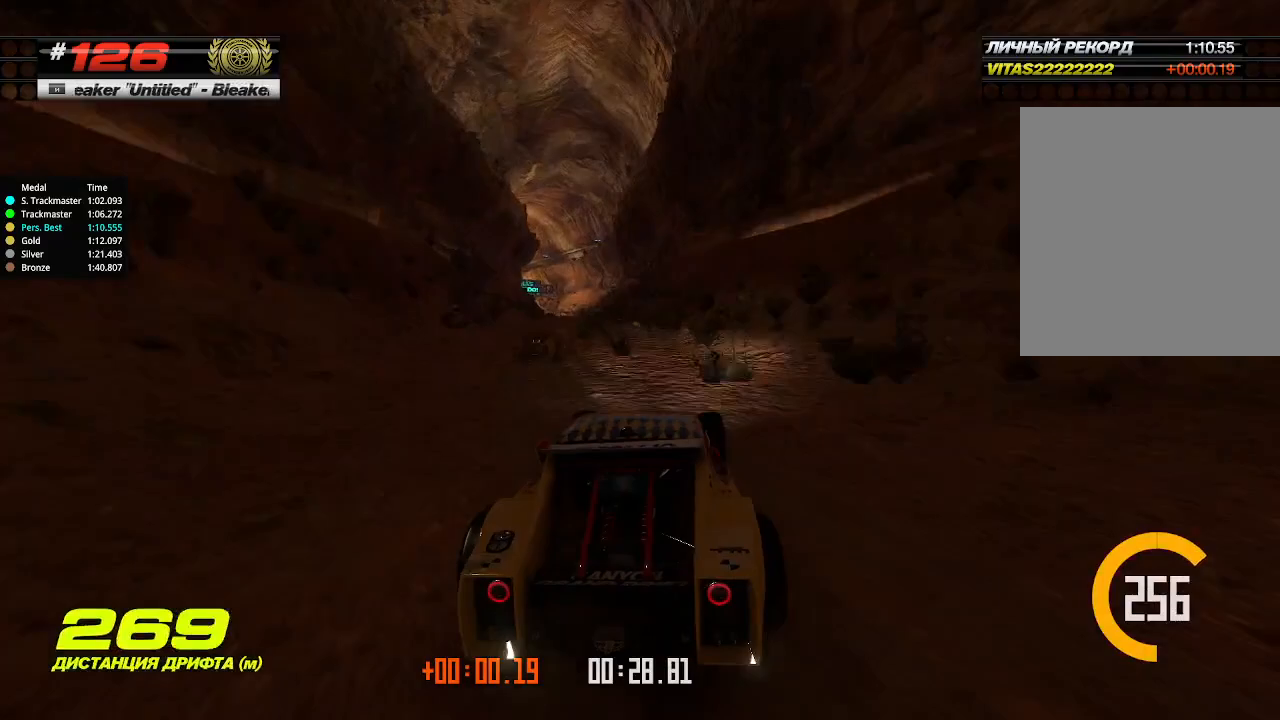
{"keys": ["up"], "events": [[167, "left", "down"], [234, "left", "up"]]}
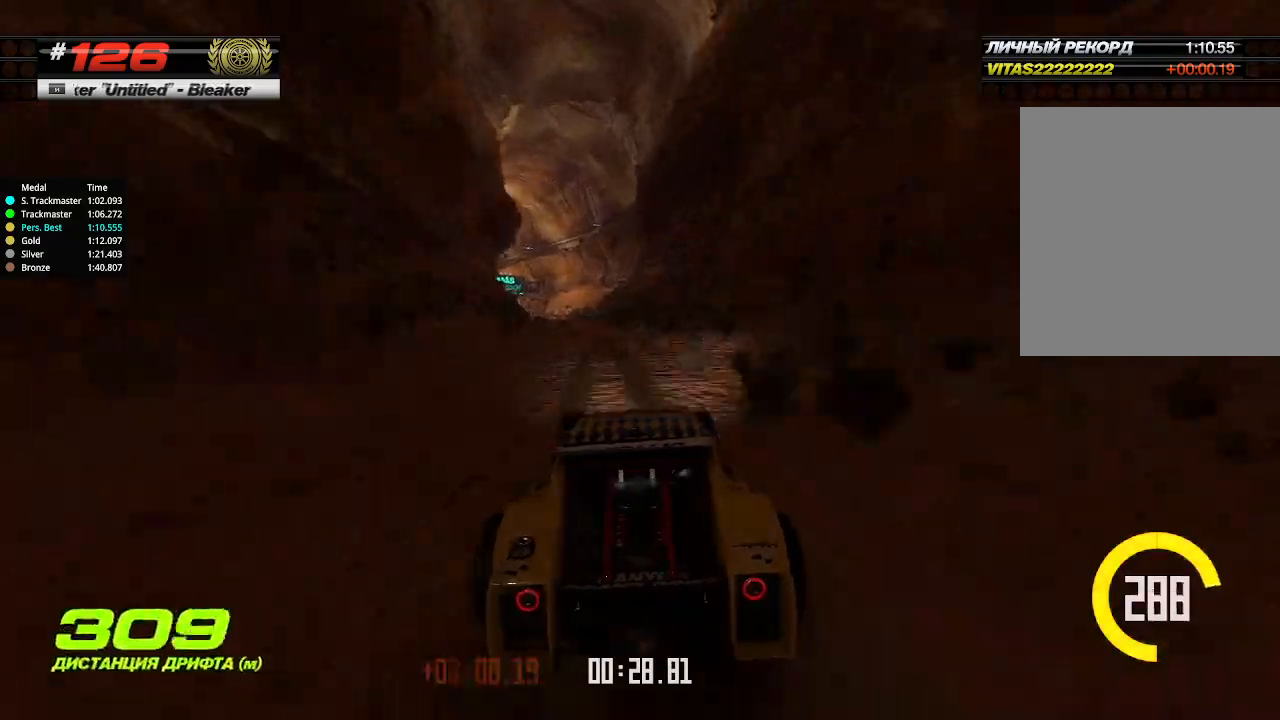
{"keys": ["up"], "events": [[200, "left", "down"], [267, "left", "up"]]}
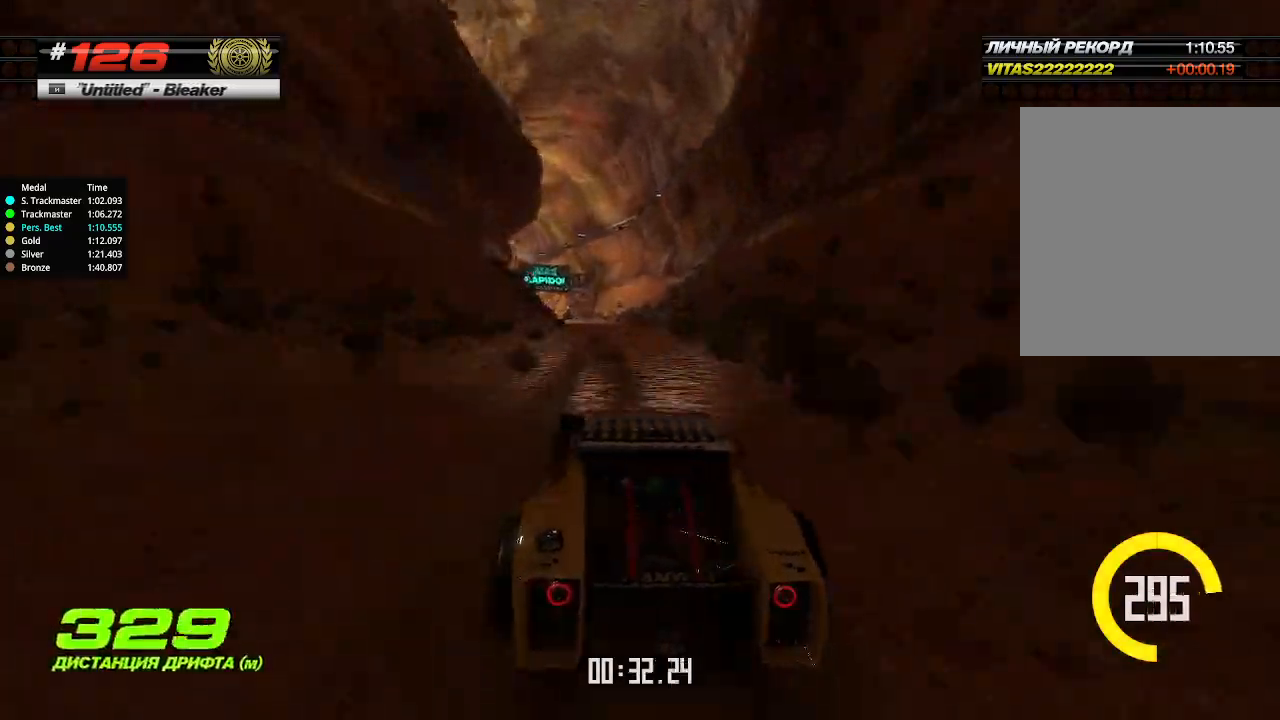
{"keys": ["up"], "events": [[67, "left", "down"], [134, "left", "up"]]}
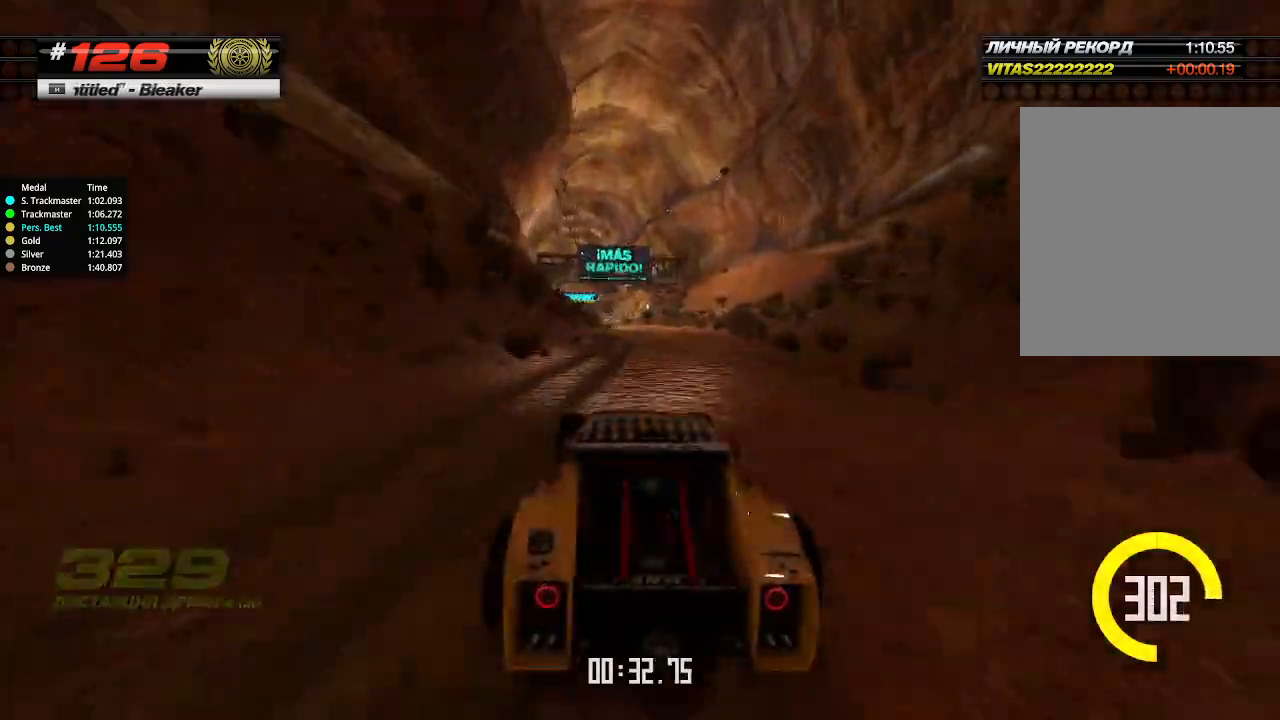
{"keys": ["up"], "events": []}
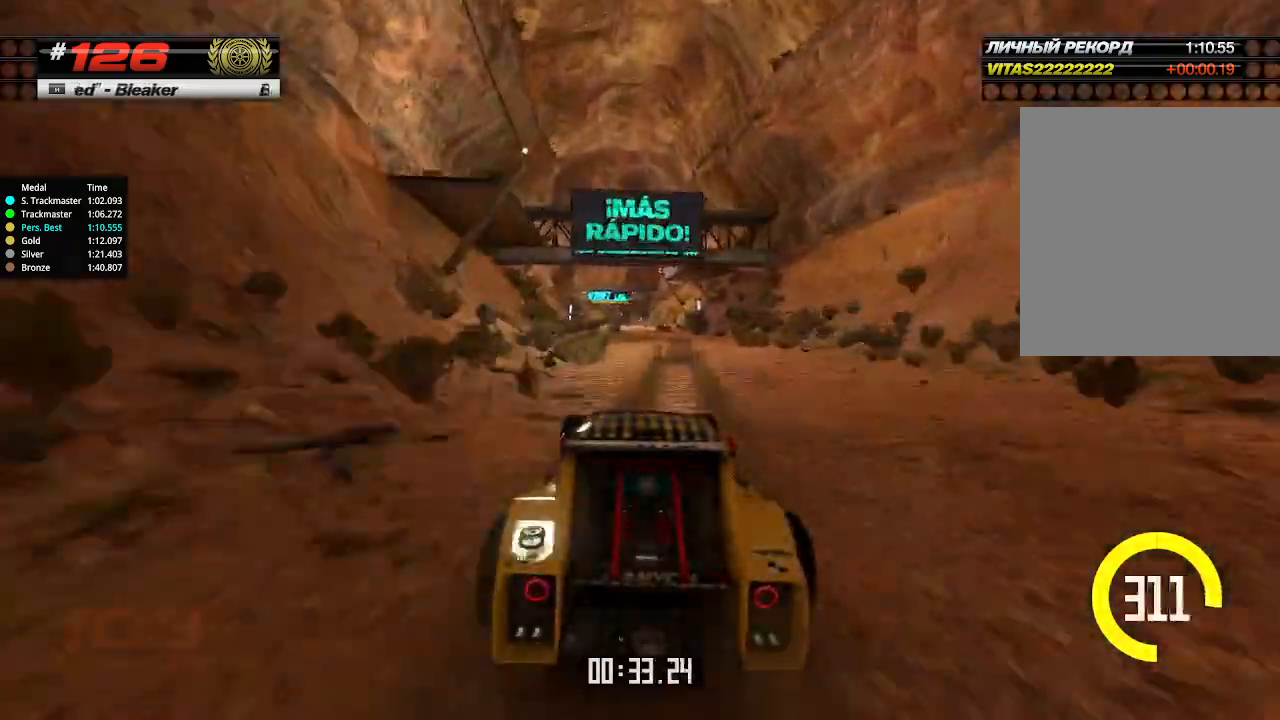
{"keys": ["up"], "events": [[334, "left", "down"], [400, "left", "up"]]}
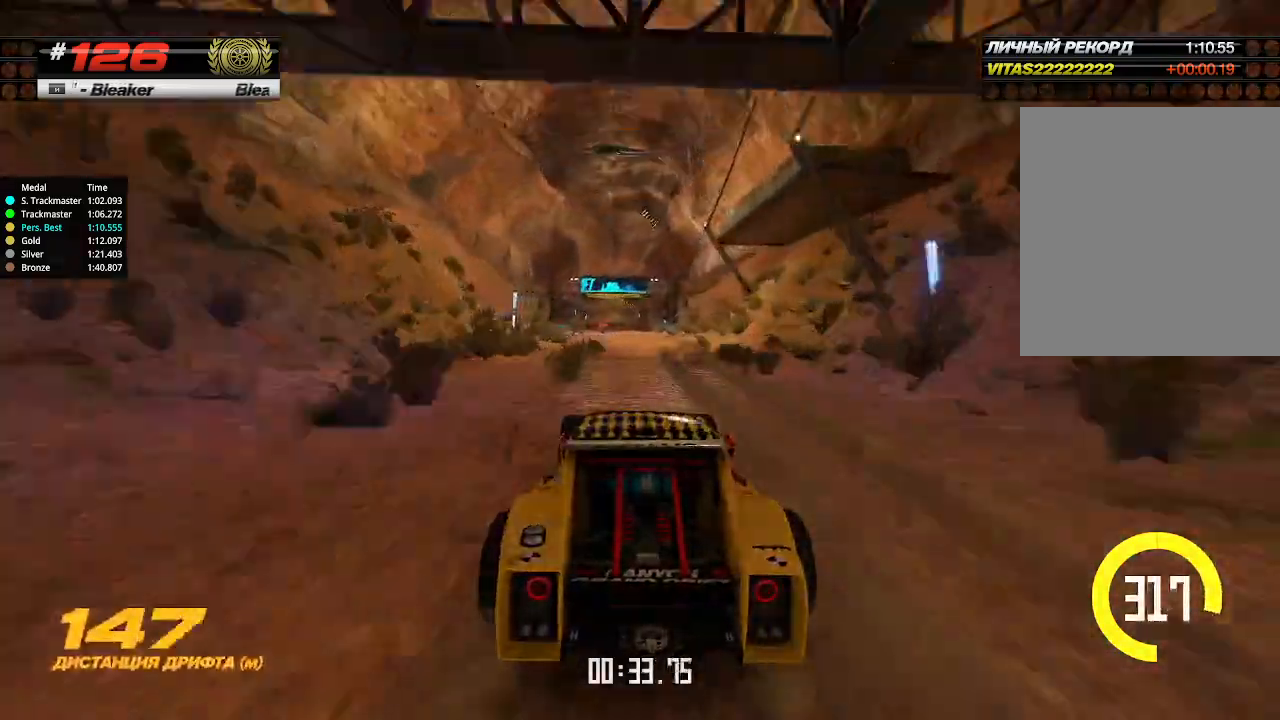
{"keys": ["up"], "events": []}
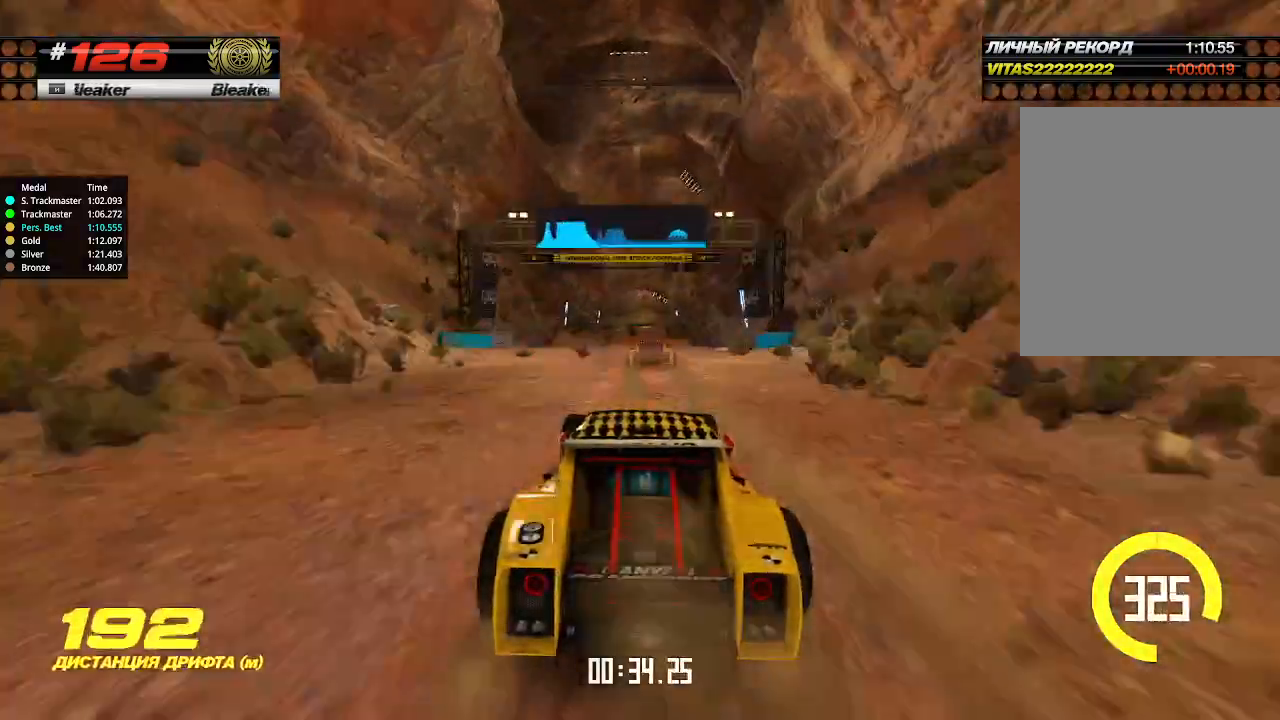
{"keys": ["up"], "events": []}
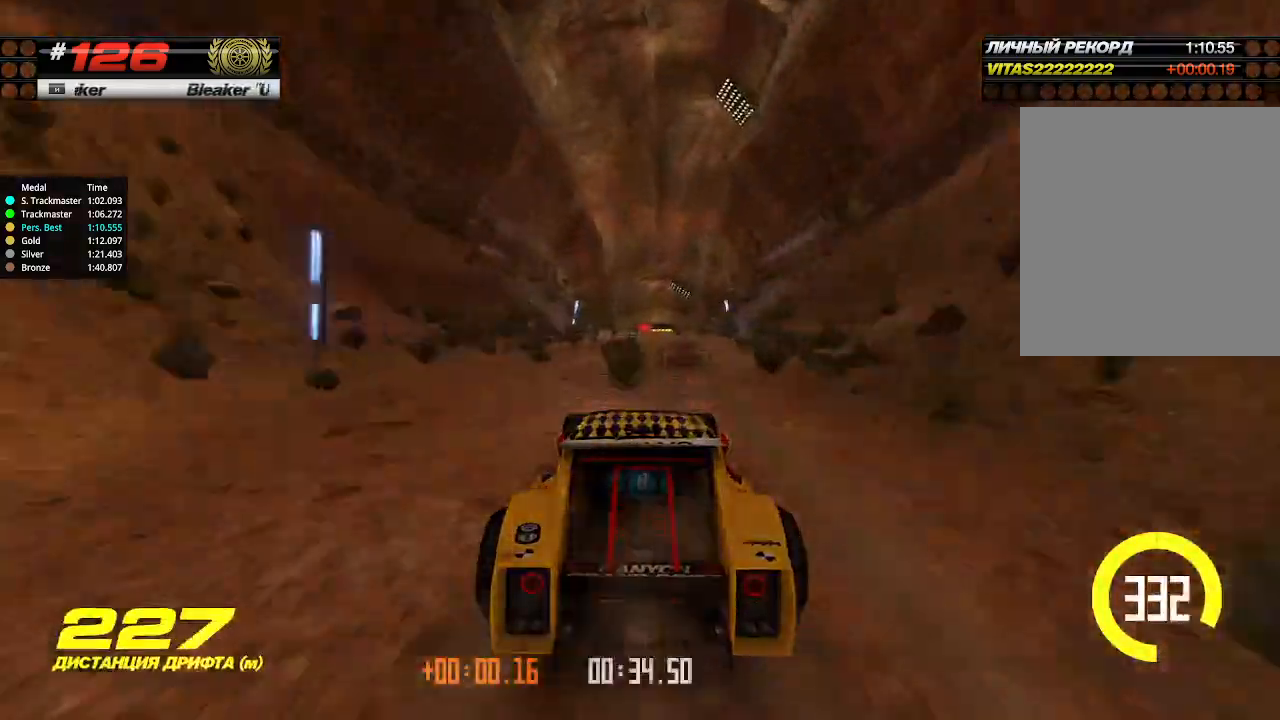
{"keys": ["up"], "events": [[134, "right", "down"], [167, "right", "up"]]}
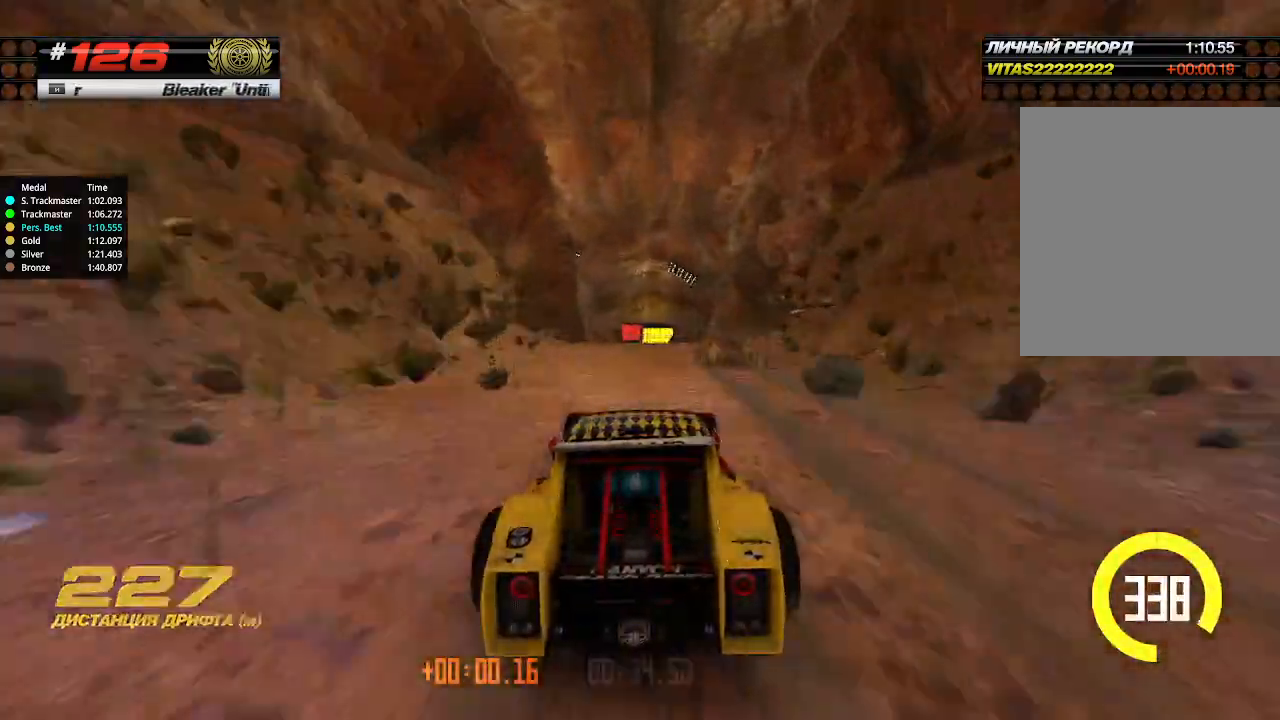
{"keys": ["up"], "events": []}
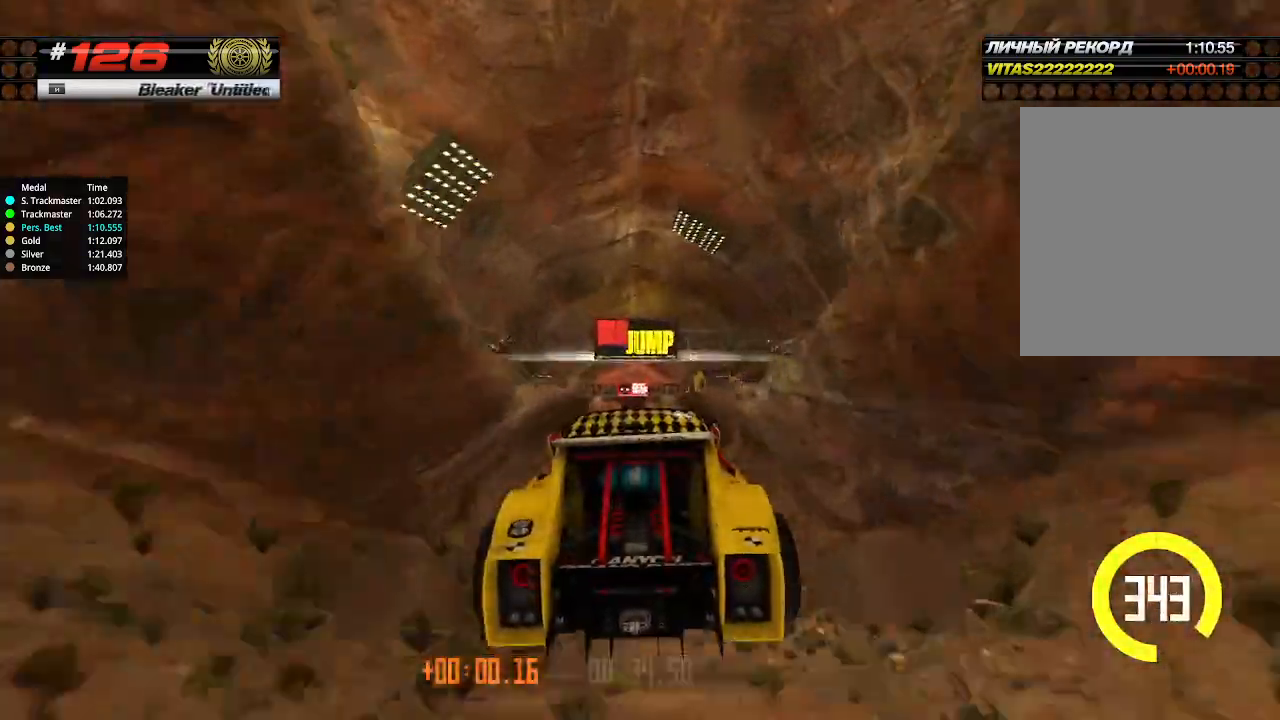
{"keys": ["up"], "events": [[200, "down", "down"], [267, "down", "up"]]}
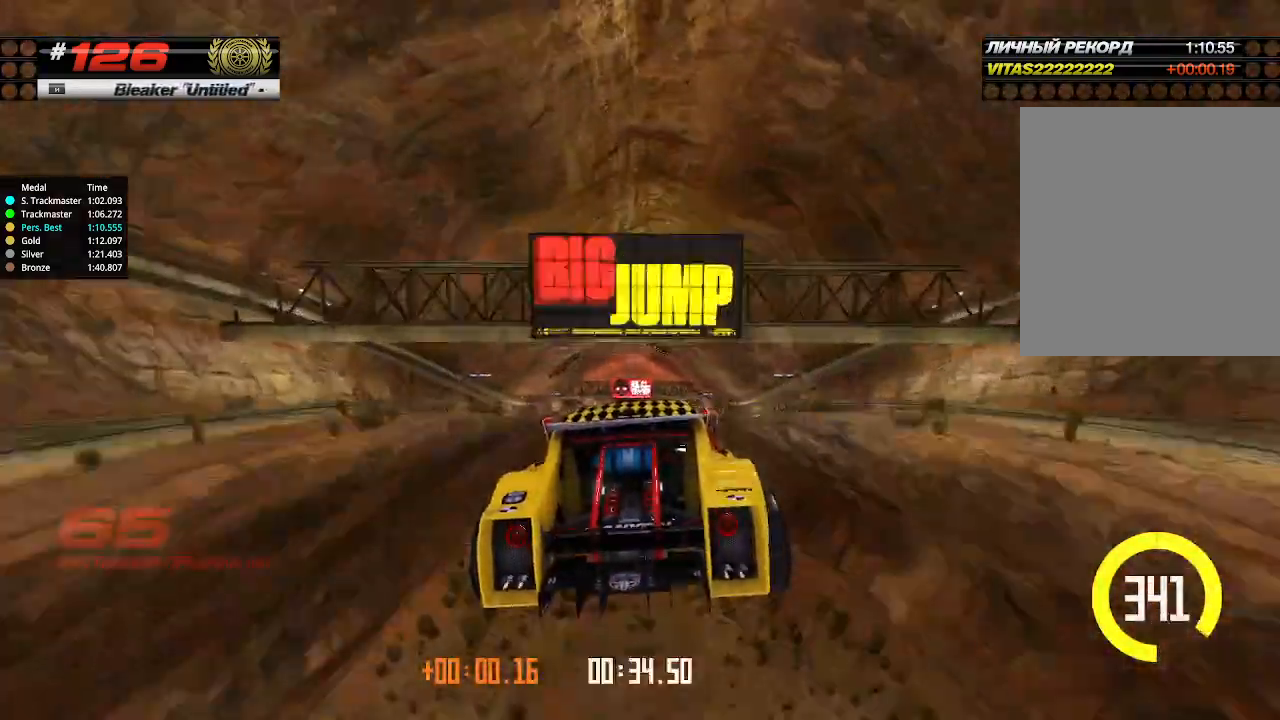
{"keys": ["up"], "events": []}
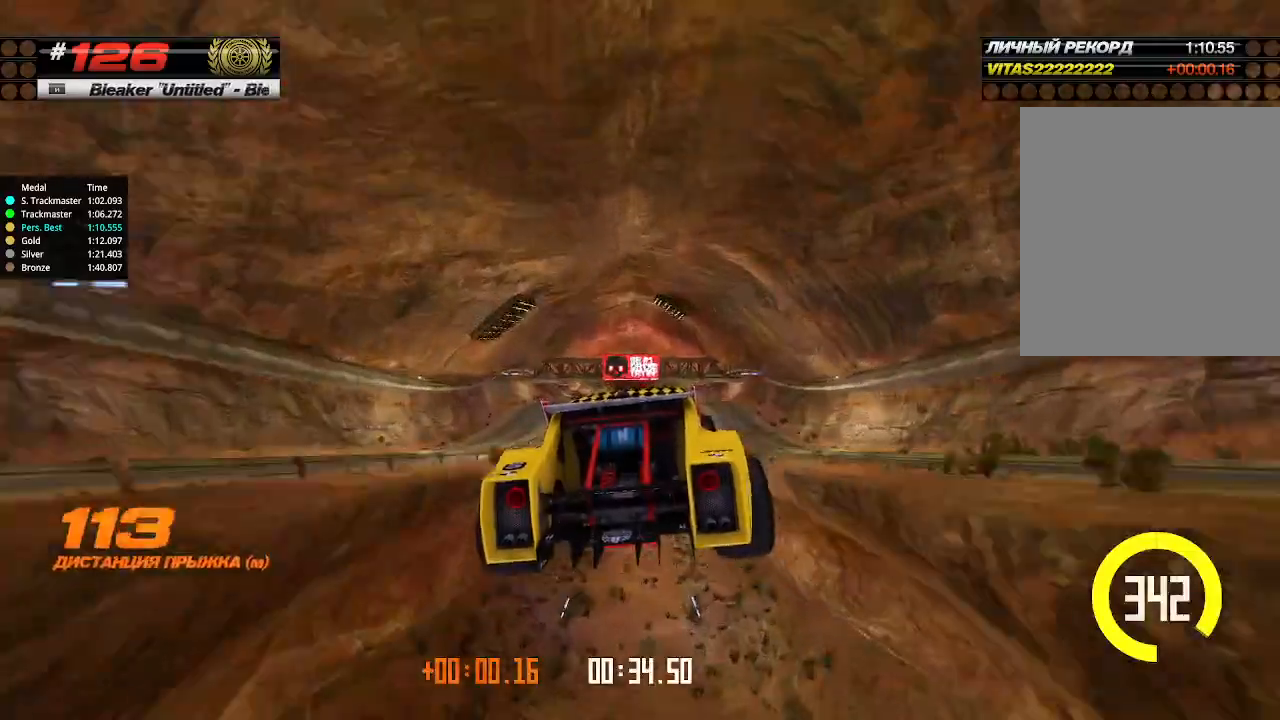
{"keys": ["up"], "events": []}
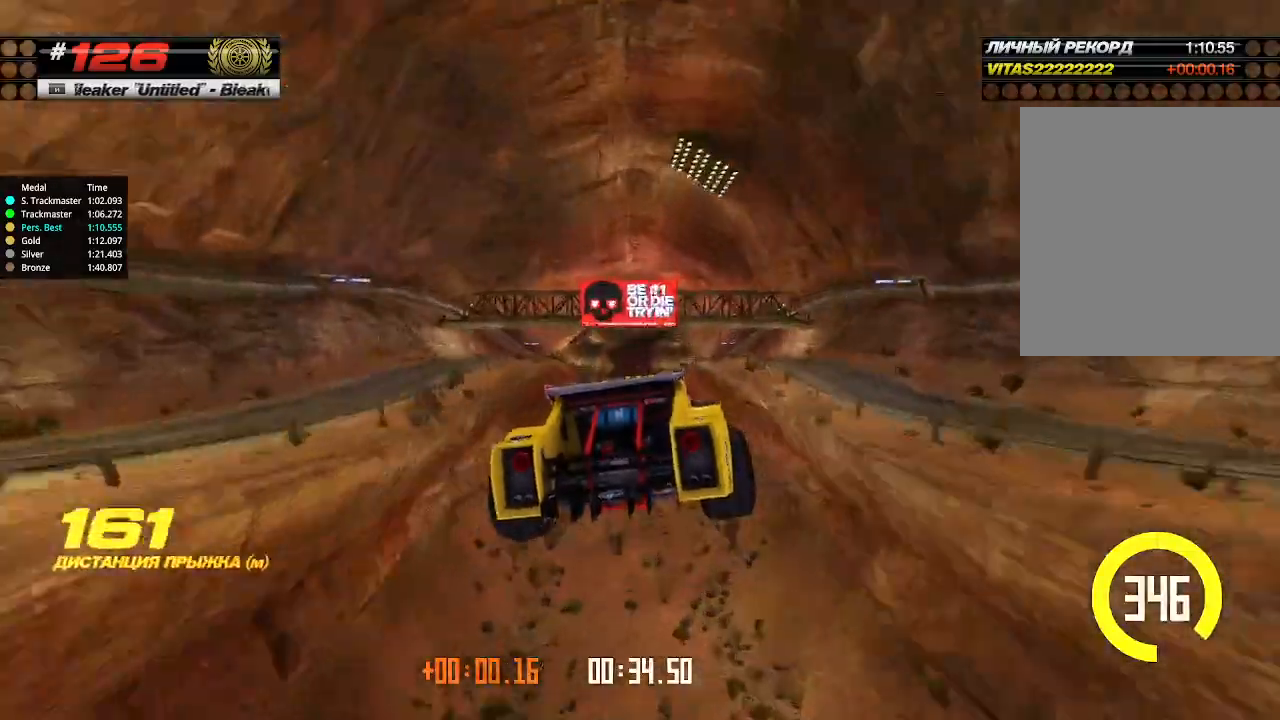
{"keys": ["up"], "events": []}
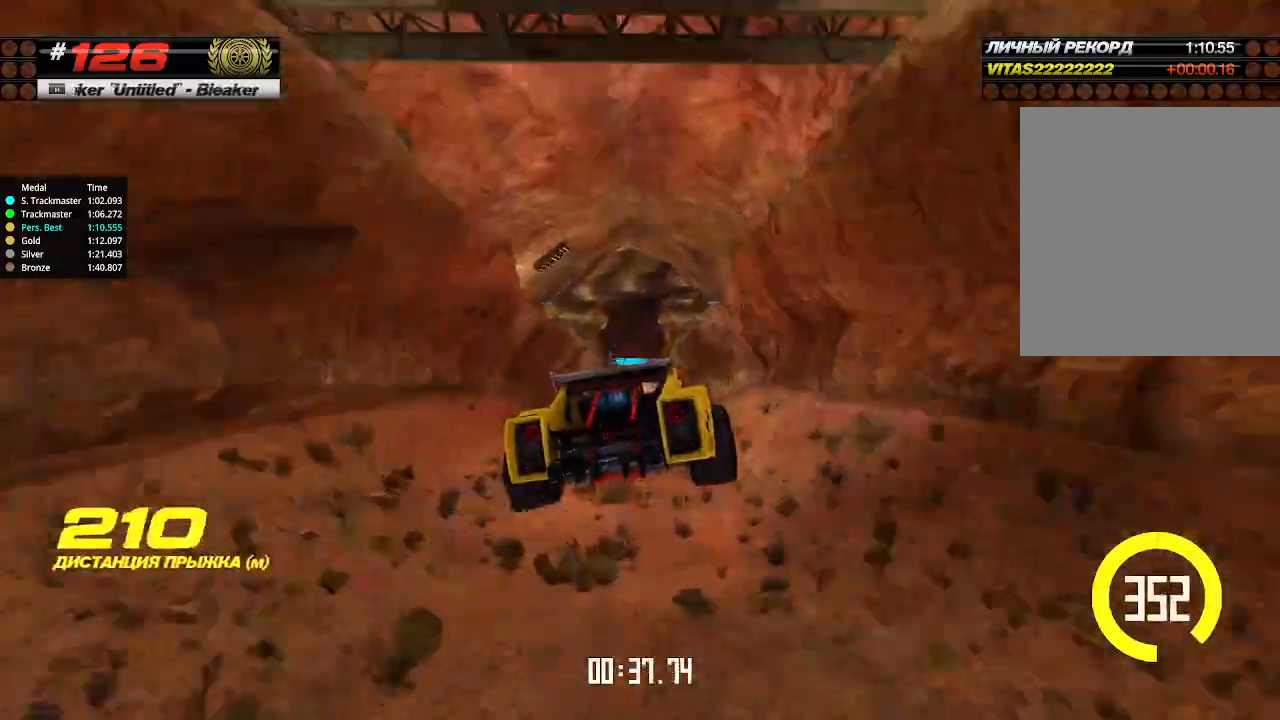
{"keys": ["up"], "events": [[134, "left", "down"], [267, "left", "up"]]}
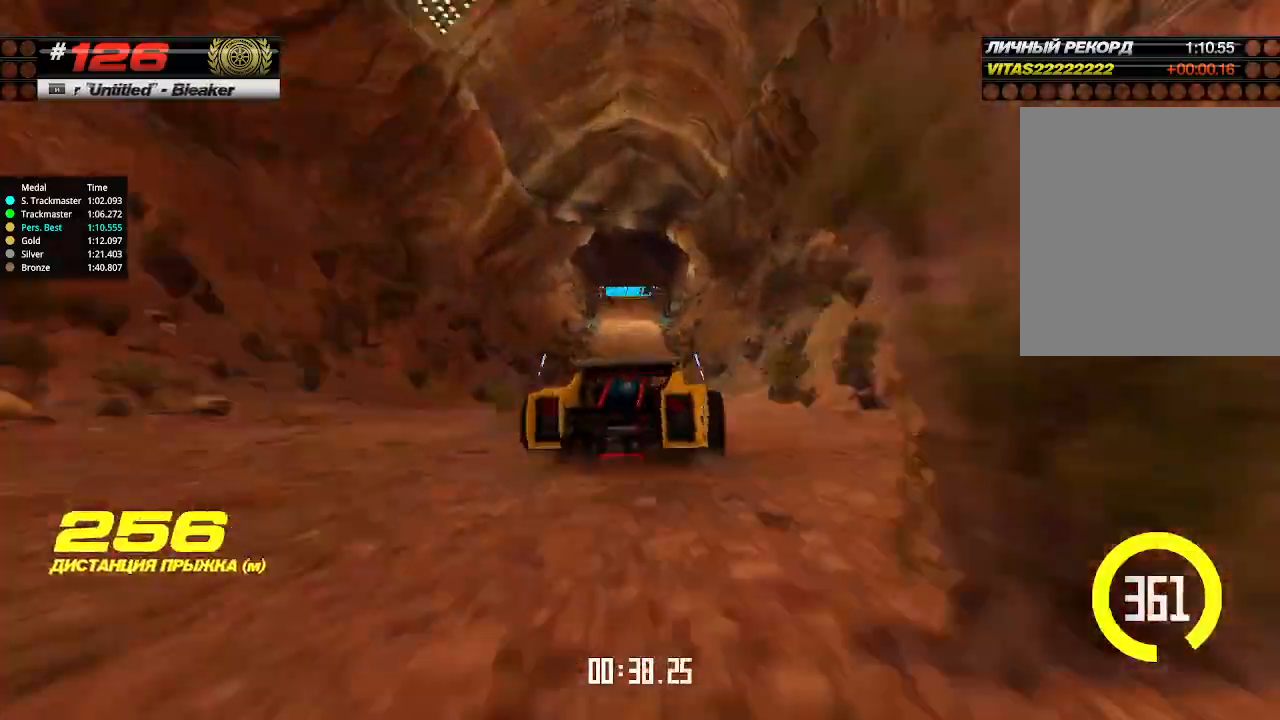
{"keys": ["left", "up"], "events": [[67, "left", "down"], [134, "left", "up"], [500, "left", "down"]]}
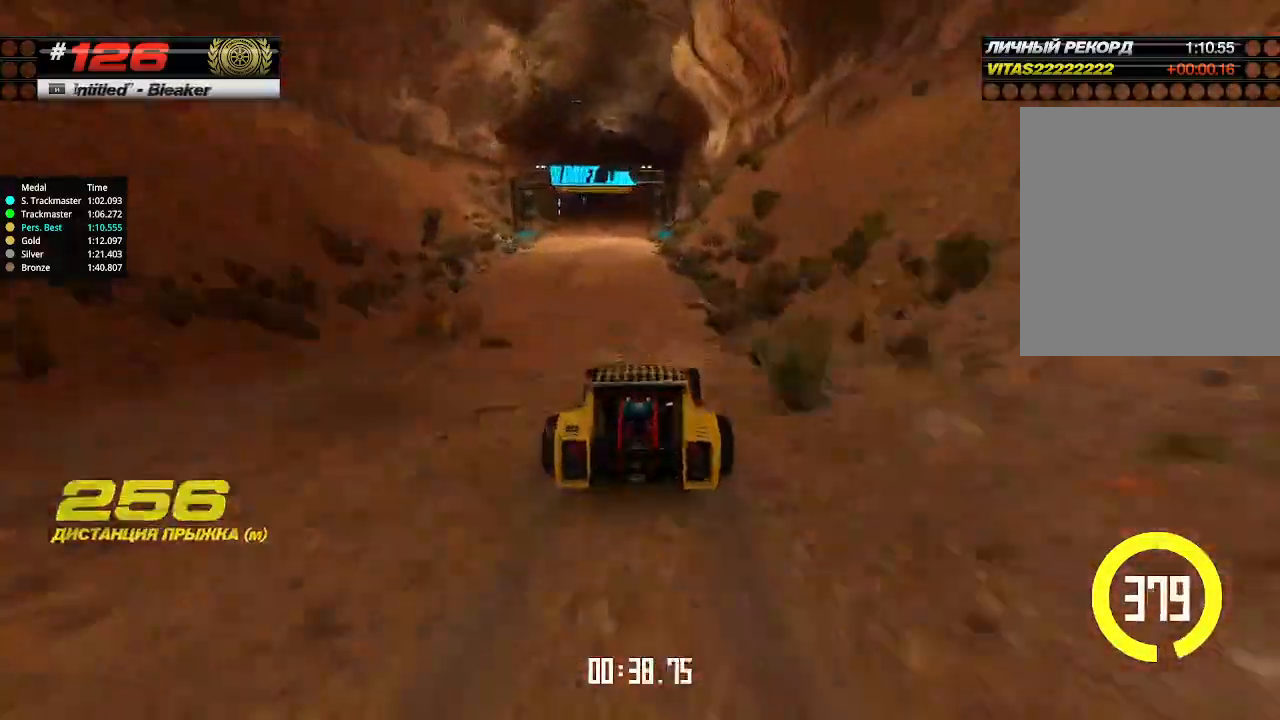
{"keys": ["down", "right"], "events": [[134, "left", "up"], [367, "up", "up"], [434, "down", "down"], [434, "right", "down"]]}
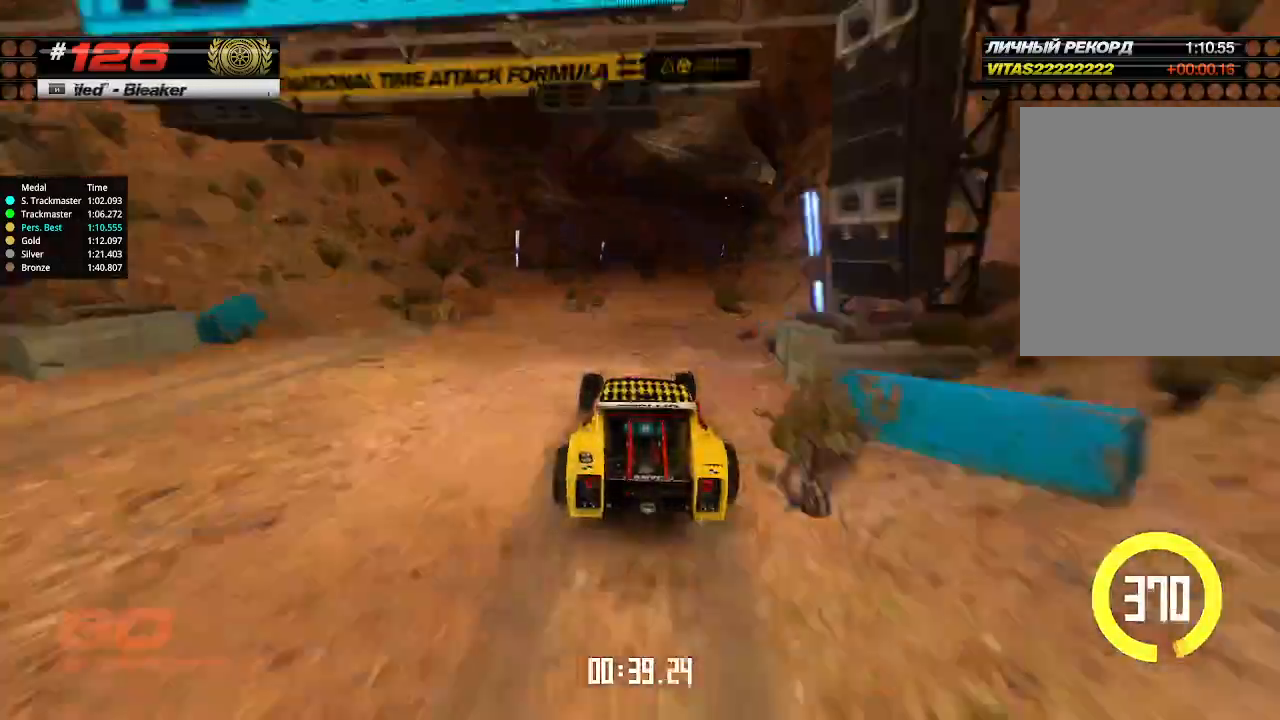
{"keys": ["right", "up"], "events": [[467, "down", "up"], [500, "up", "down"]]}